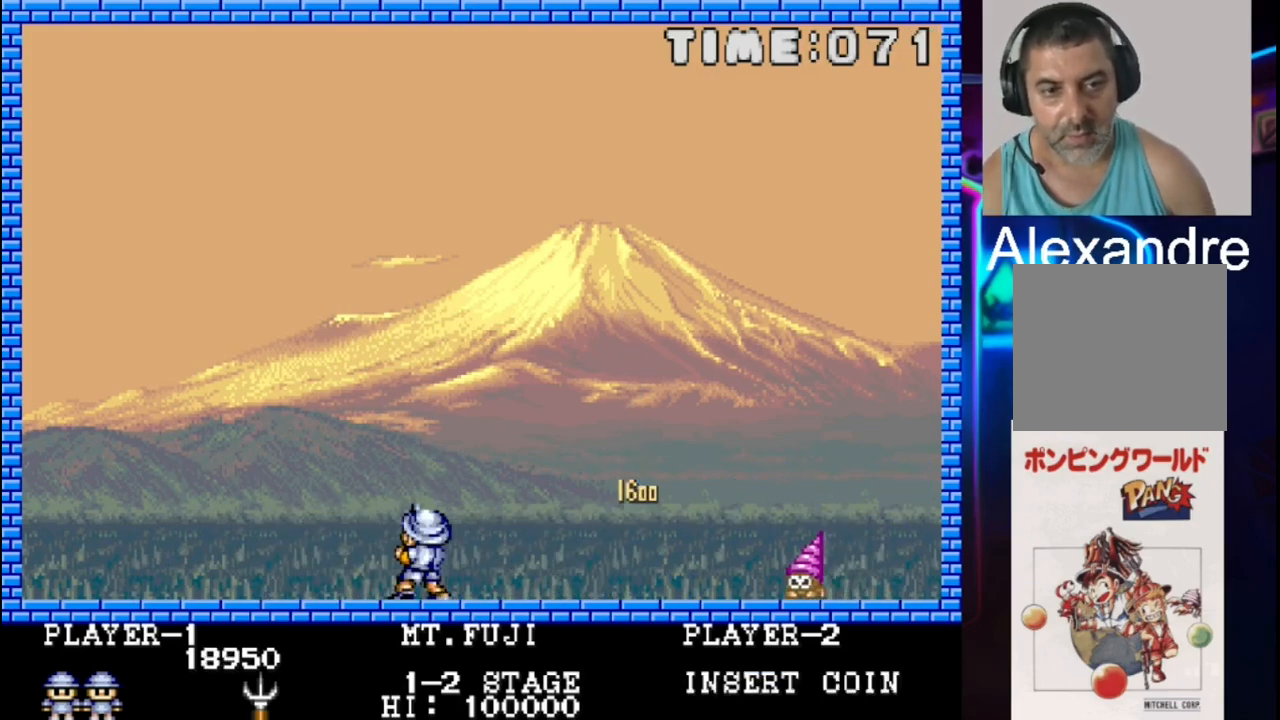
Gameplay with a controller (Xbox layout); each line is a JSON object with the inputs held at the frame after it. "events" lists button and stick changes between this image and that frame as [ms after this image, input, new state], when the widget could be followed in between. Not read: left_stick right_stick.
{"buttons": [], "events": []}
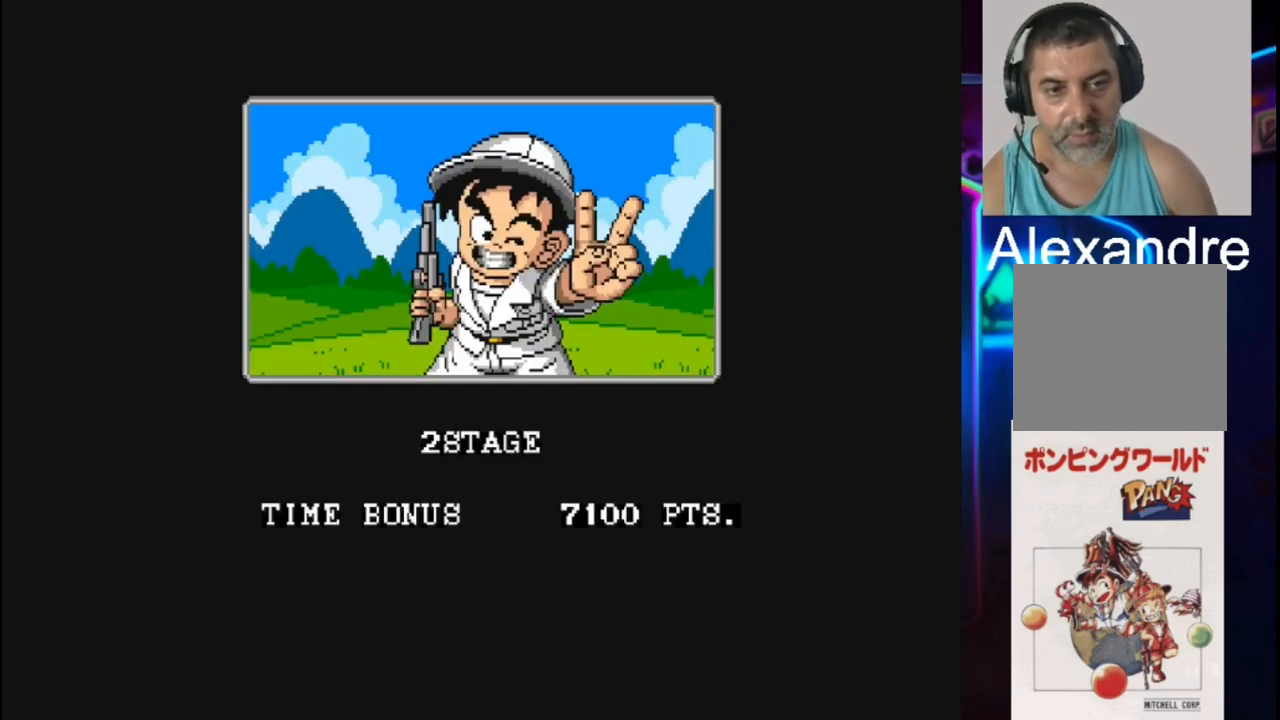
{"buttons": [], "events": []}
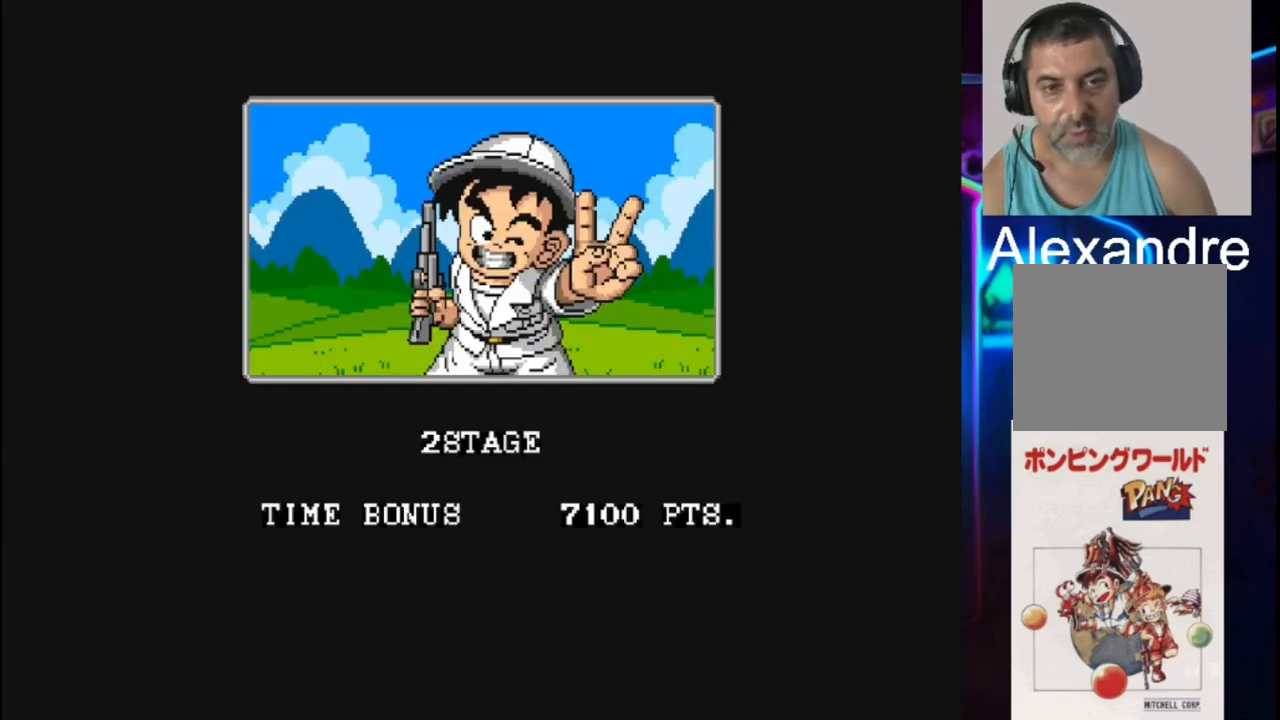
{"buttons": [], "events": []}
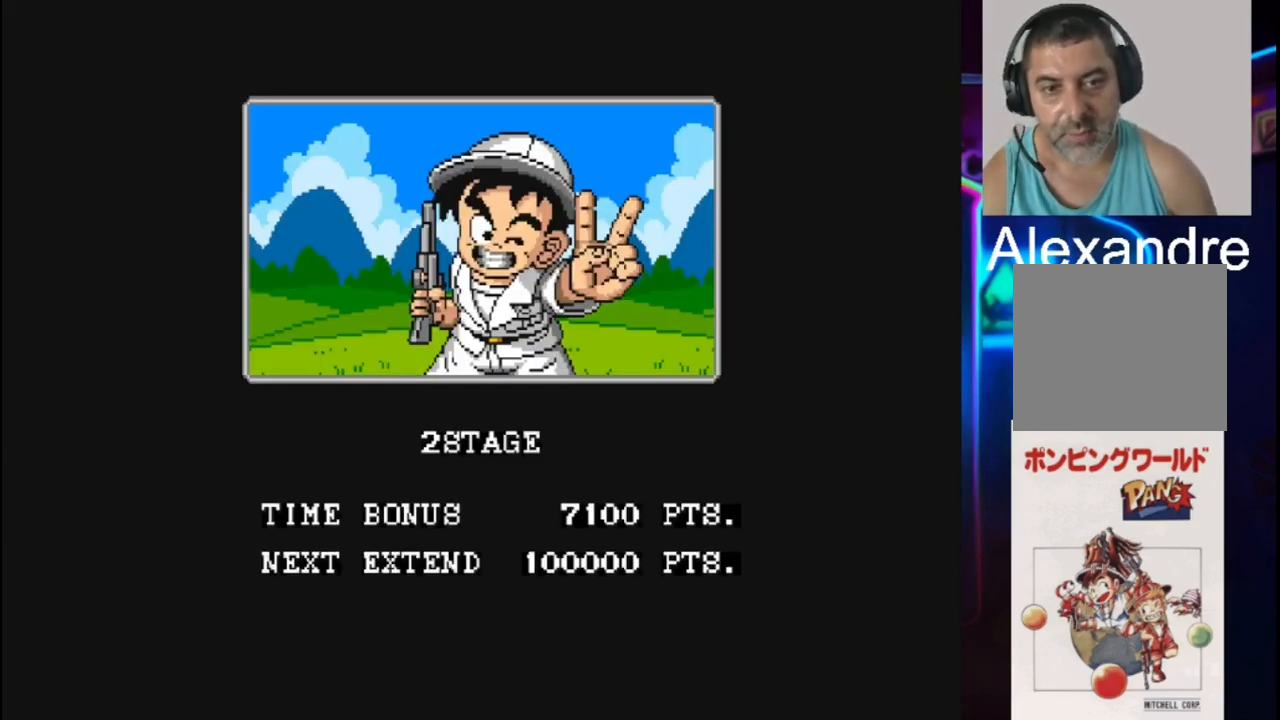
{"buttons": [], "events": []}
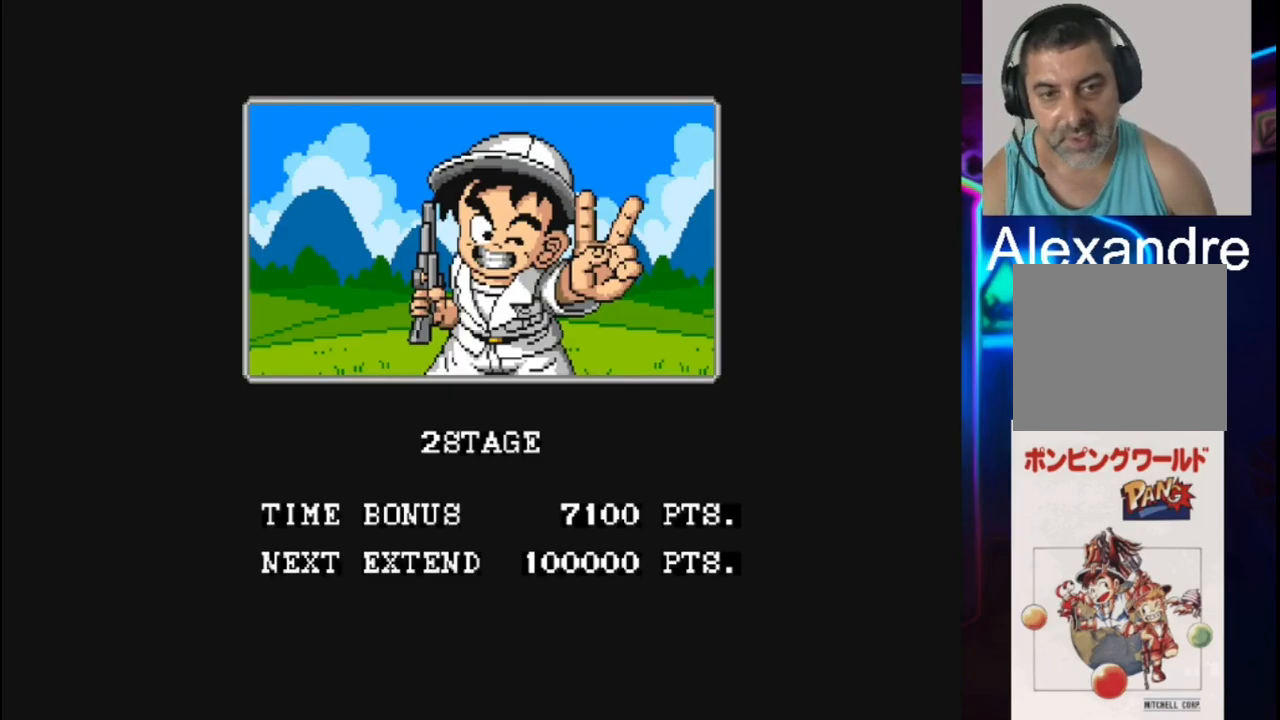
{"buttons": [], "events": []}
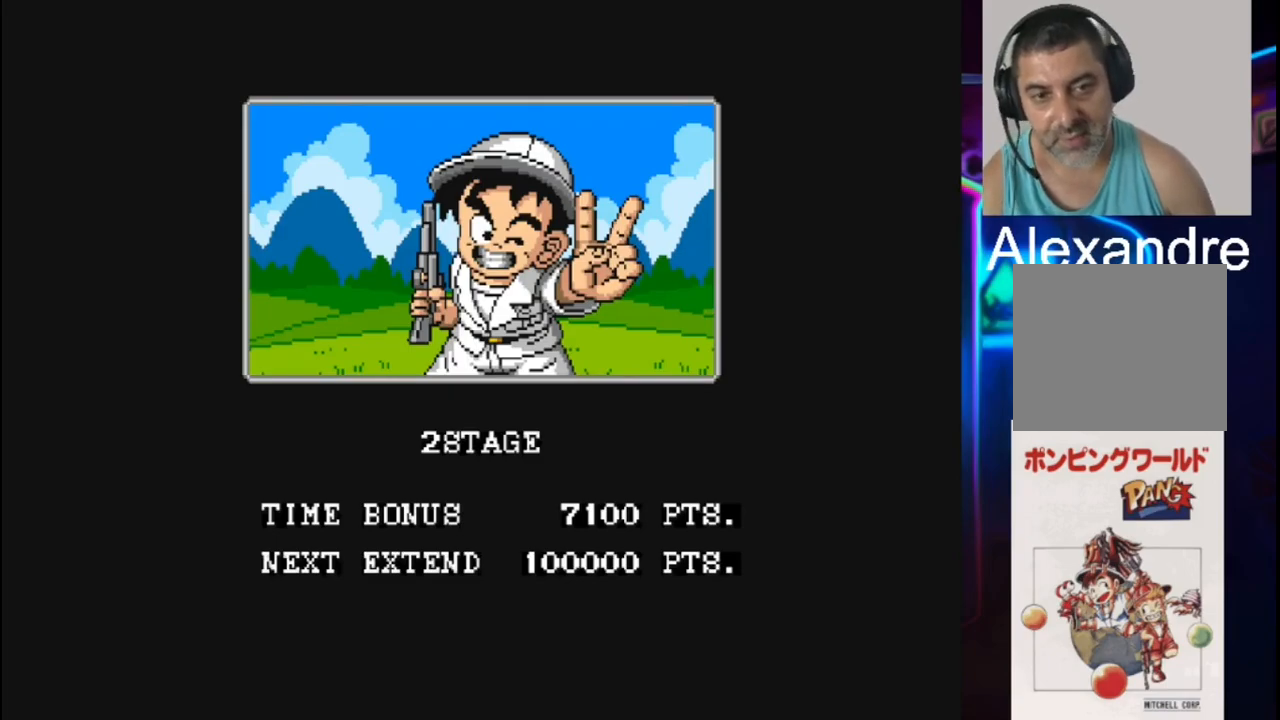
{"buttons": [], "events": []}
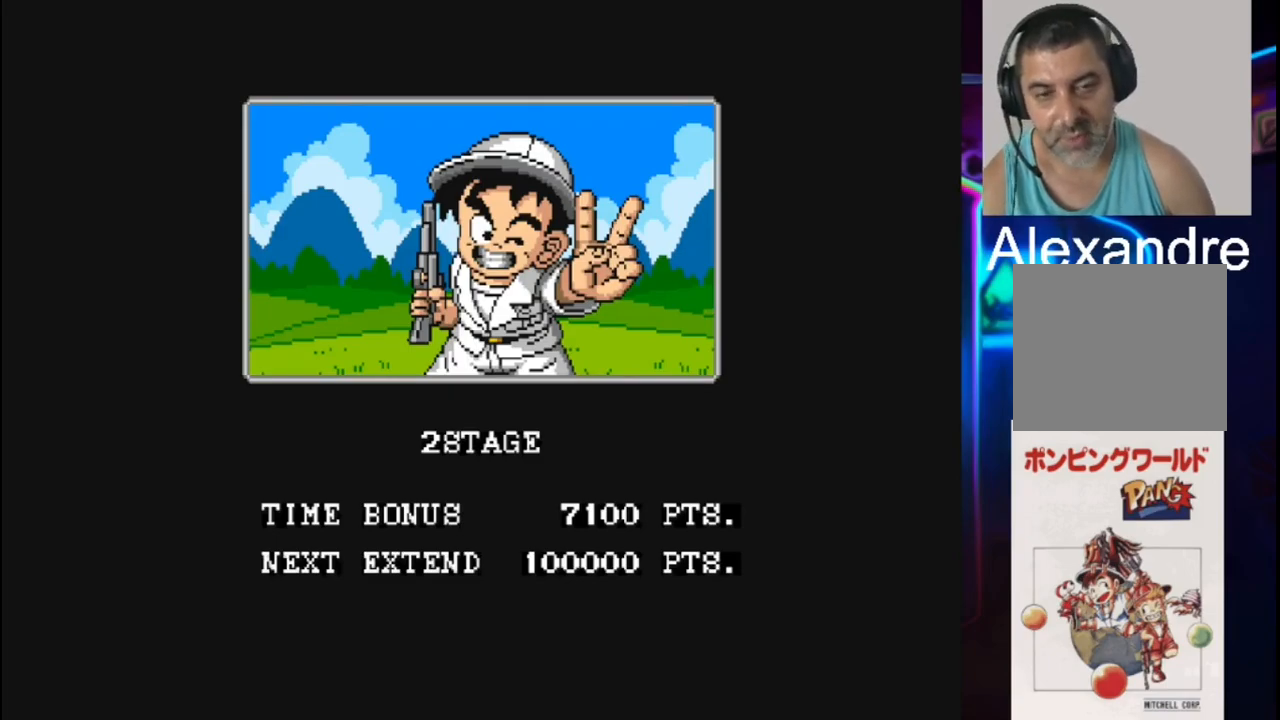
{"buttons": [], "events": []}
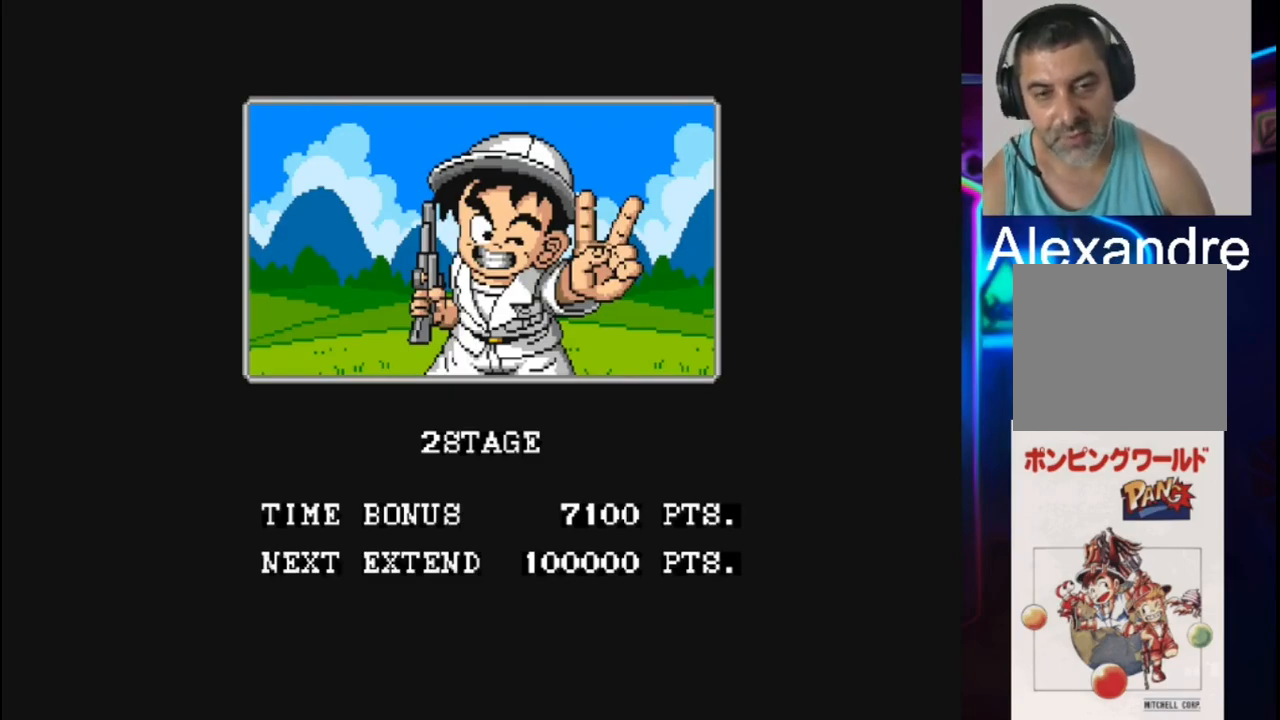
{"buttons": [], "events": []}
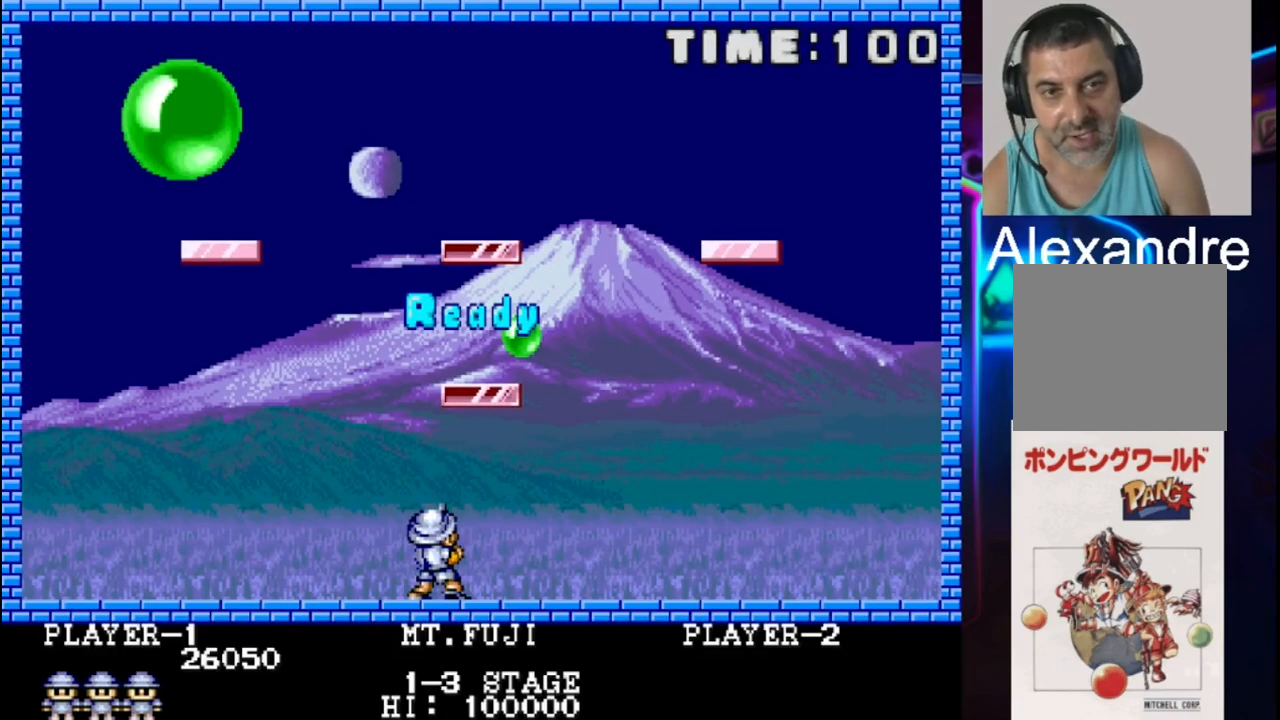
{"buttons": ["X"], "events": [[300, "DPAD_RIGHT", "down"], [433, "DPAD_RIGHT", "up"], [500, "X", "down"]]}
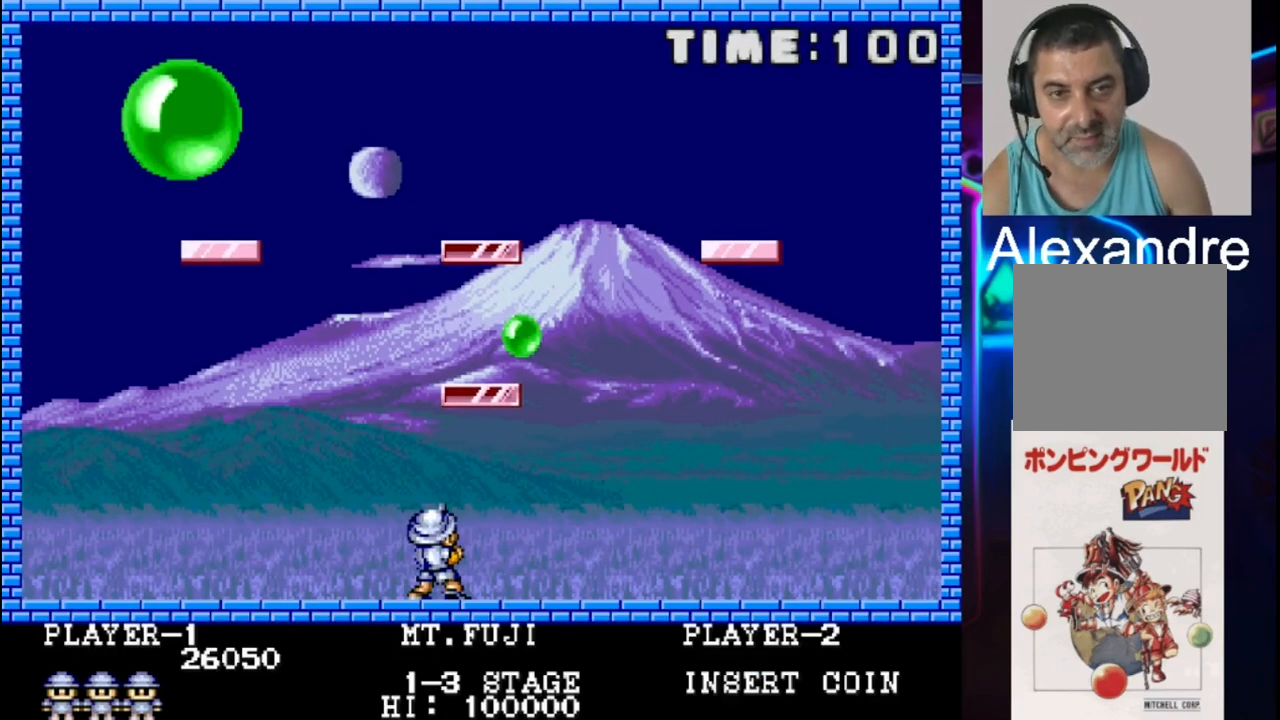
{"buttons": ["X"], "events": [[200, "DPAD_RIGHT", "down"], [200, "X", "up"], [333, "DPAD_RIGHT", "up"], [400, "X", "down"]]}
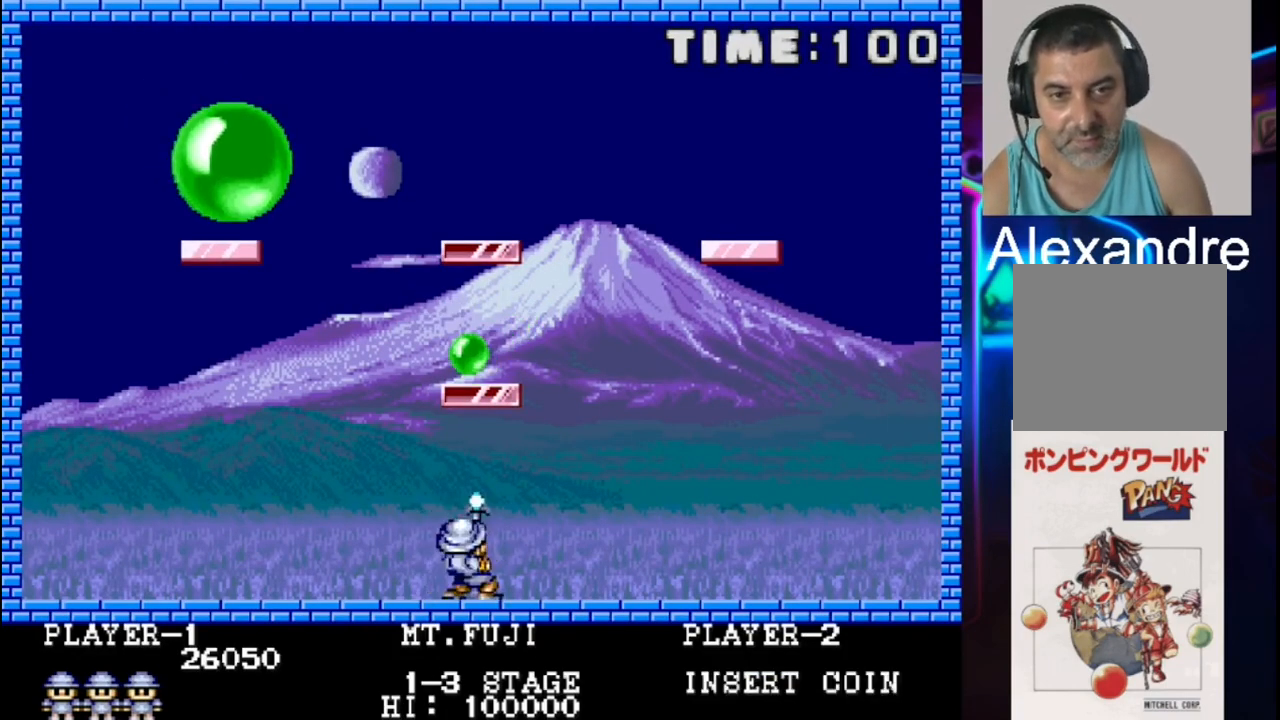
{"buttons": [], "events": [[33, "X", "up"], [183, "DPAD_RIGHT", "down"], [450, "DPAD_RIGHT", "up"]]}
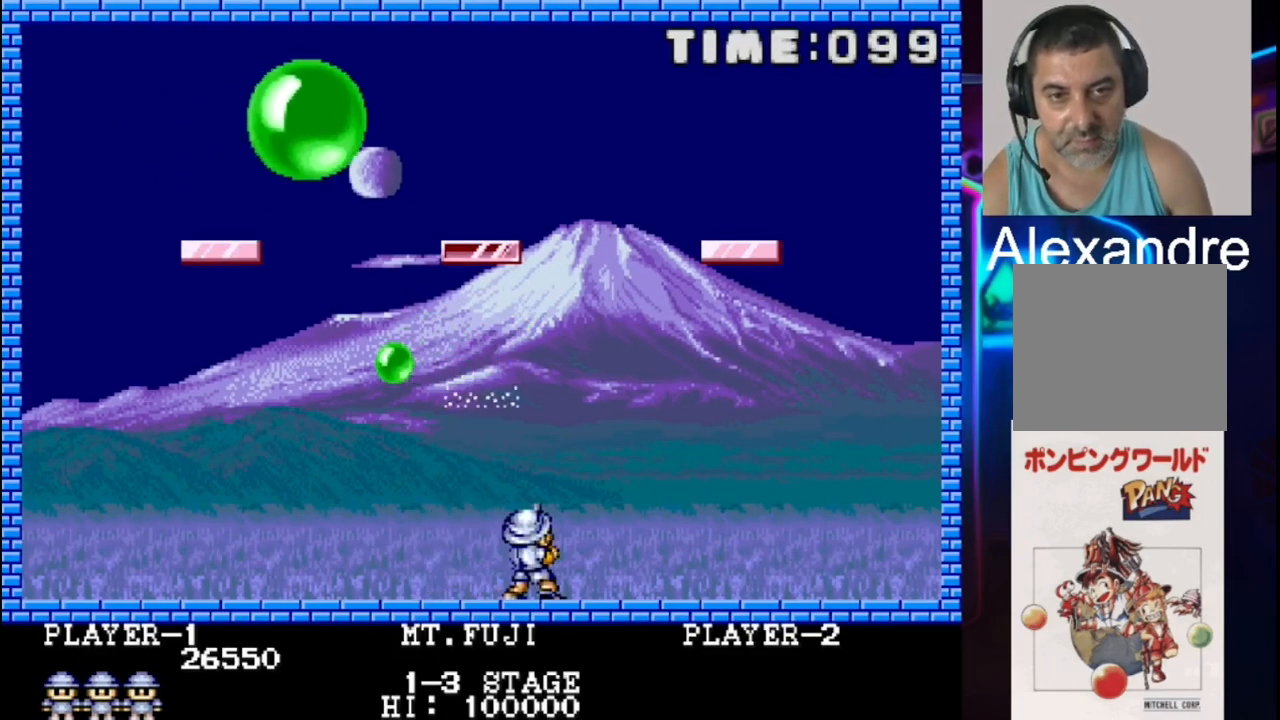
{"buttons": [], "events": []}
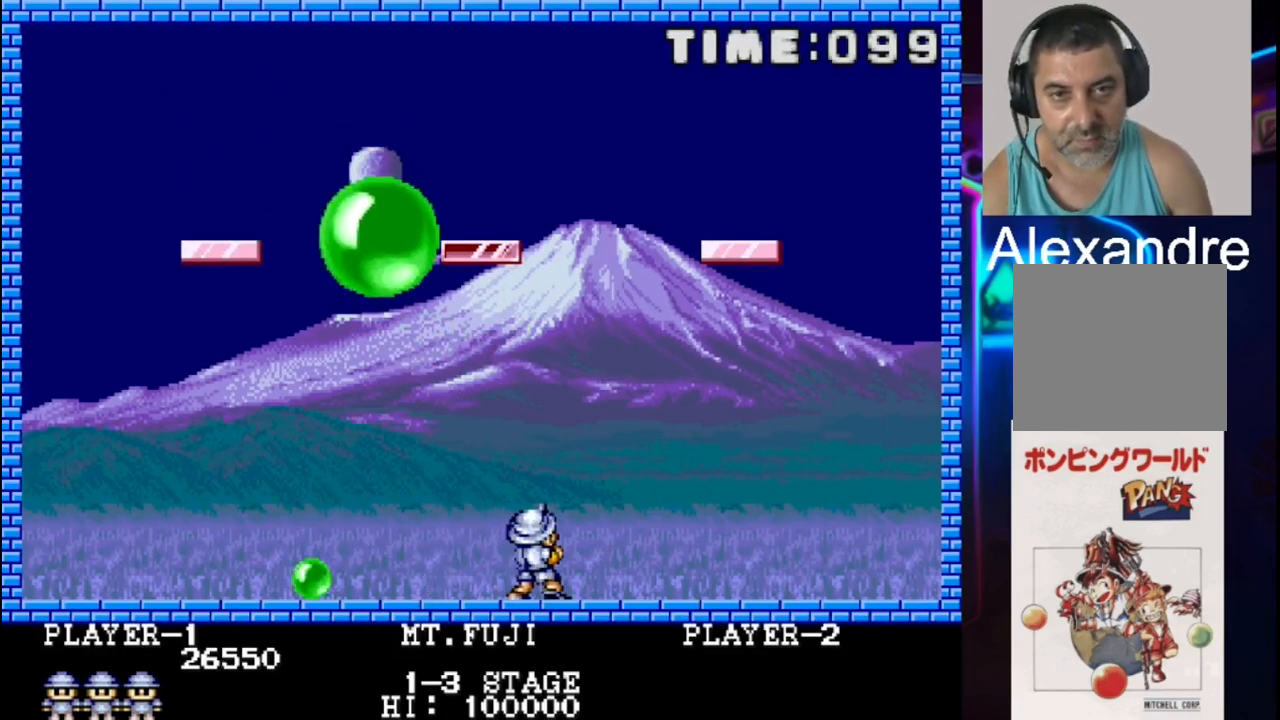
{"buttons": ["DPAD_LEFT"], "events": [[100, "DPAD_RIGHT", "down"], [233, "DPAD_RIGHT", "up"], [367, "DPAD_LEFT", "down"]]}
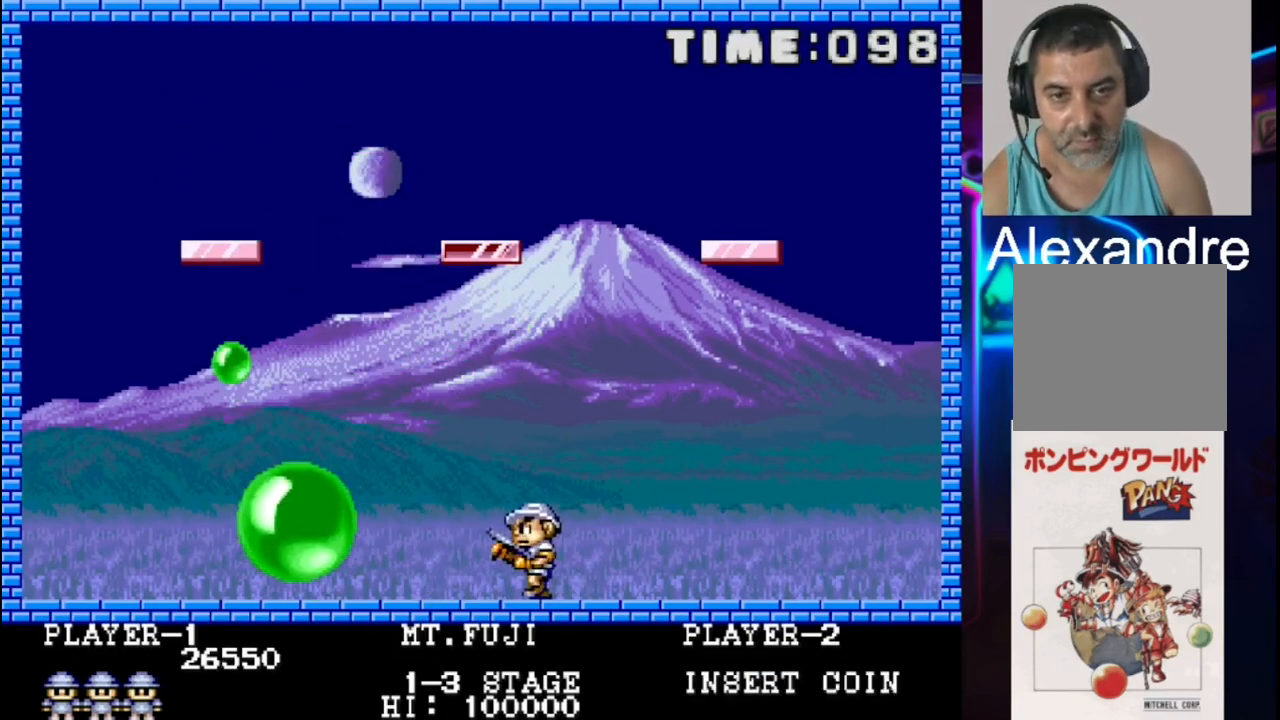
{"buttons": ["DPAD_LEFT"], "events": [[133, "DPAD_LEFT", "up"], [267, "DPAD_LEFT", "down"]]}
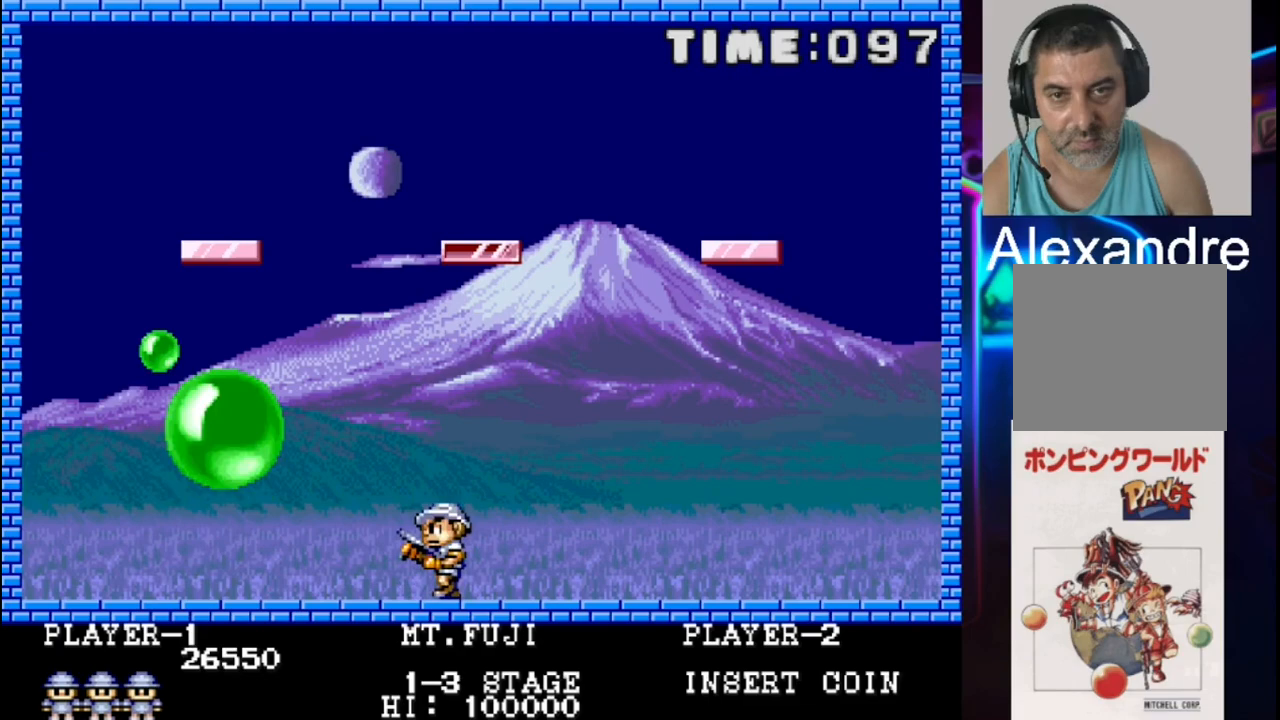
{"buttons": ["DPAD_LEFT"], "events": [[100, "DPAD_LEFT", "up"], [300, "DPAD_LEFT", "down"]]}
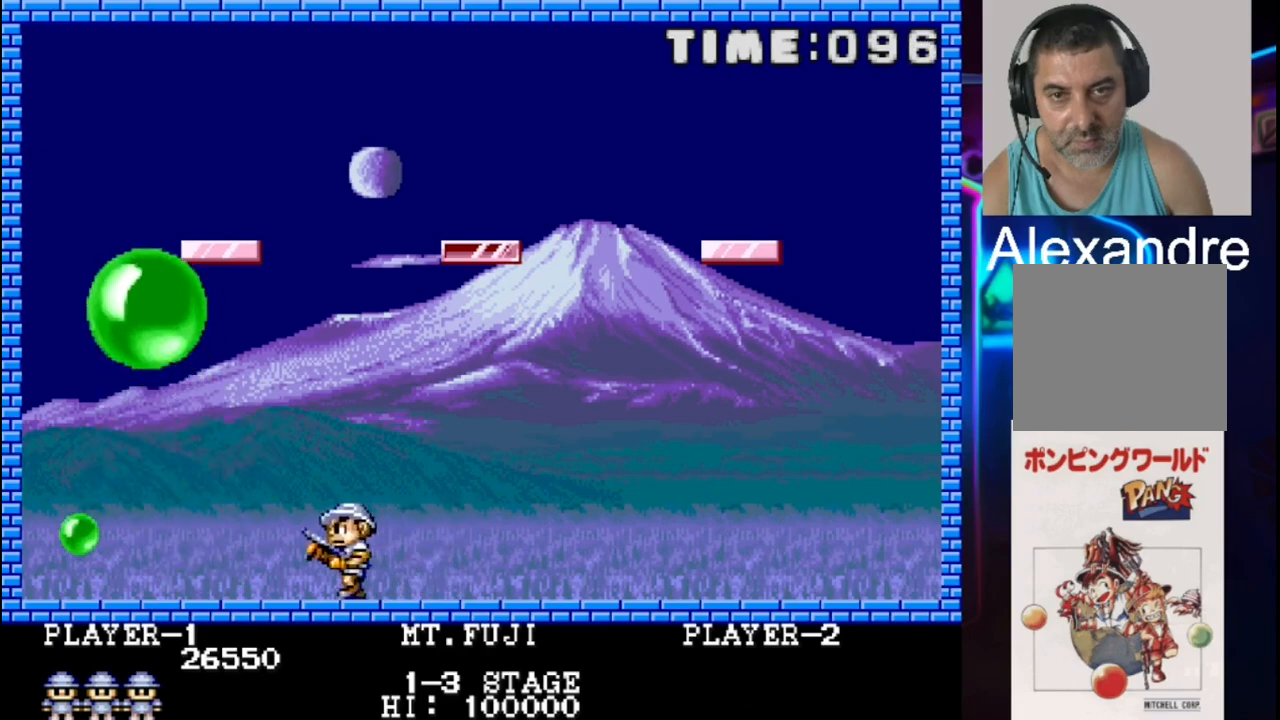
{"buttons": ["DPAD_RIGHT"], "events": [[267, "DPAD_LEFT", "up"], [267, "X", "down"], [400, "X", "up"], [450, "DPAD_RIGHT", "down"]]}
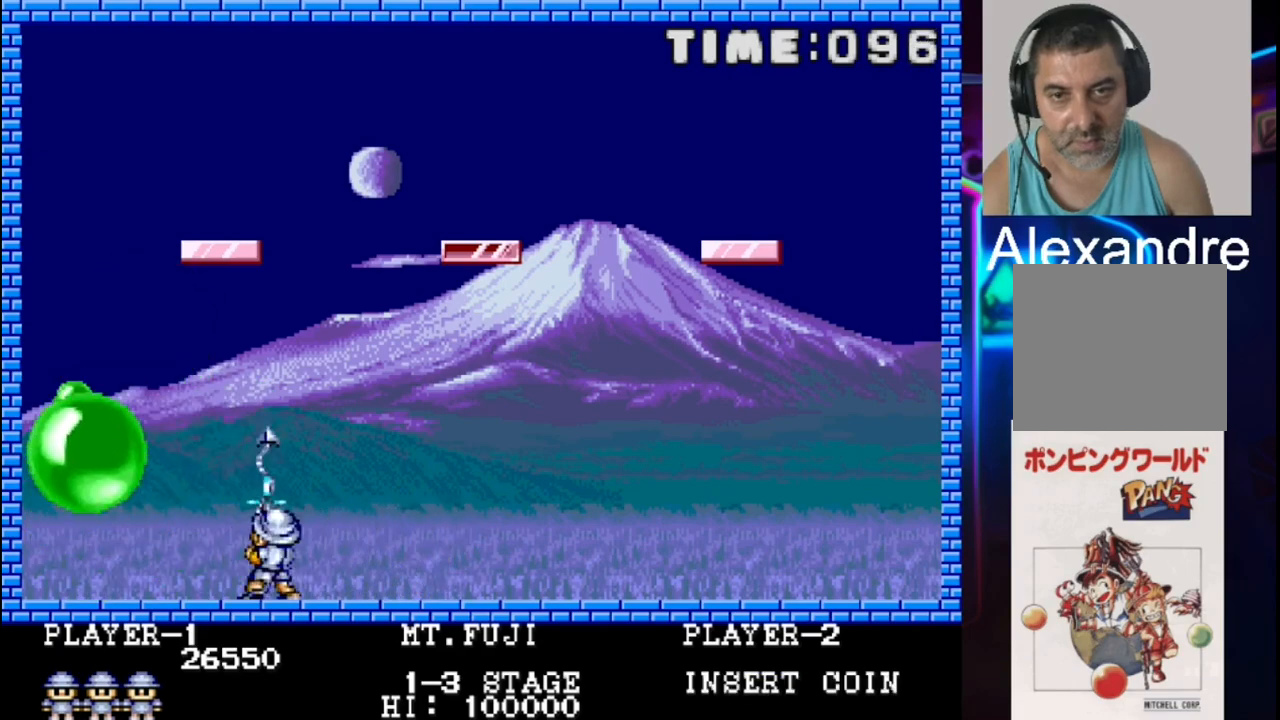
{"buttons": [], "events": [[150, "DPAD_RIGHT", "up"]]}
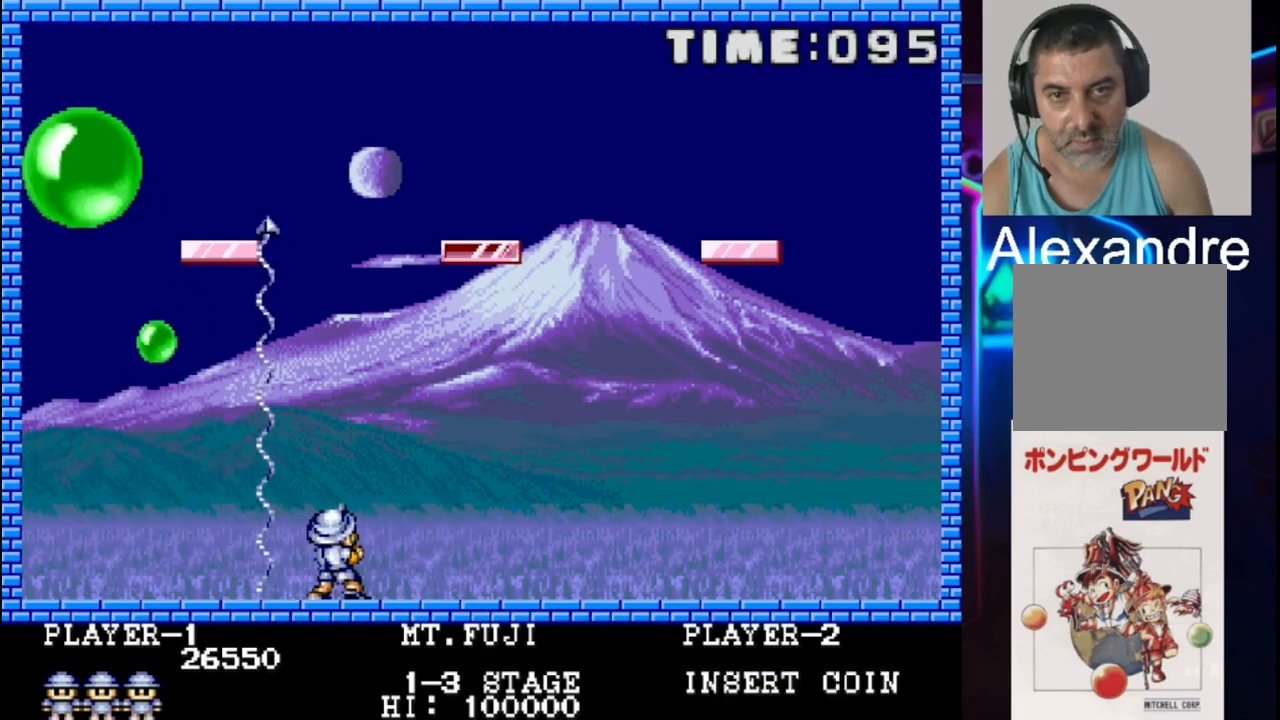
{"buttons": [], "events": []}
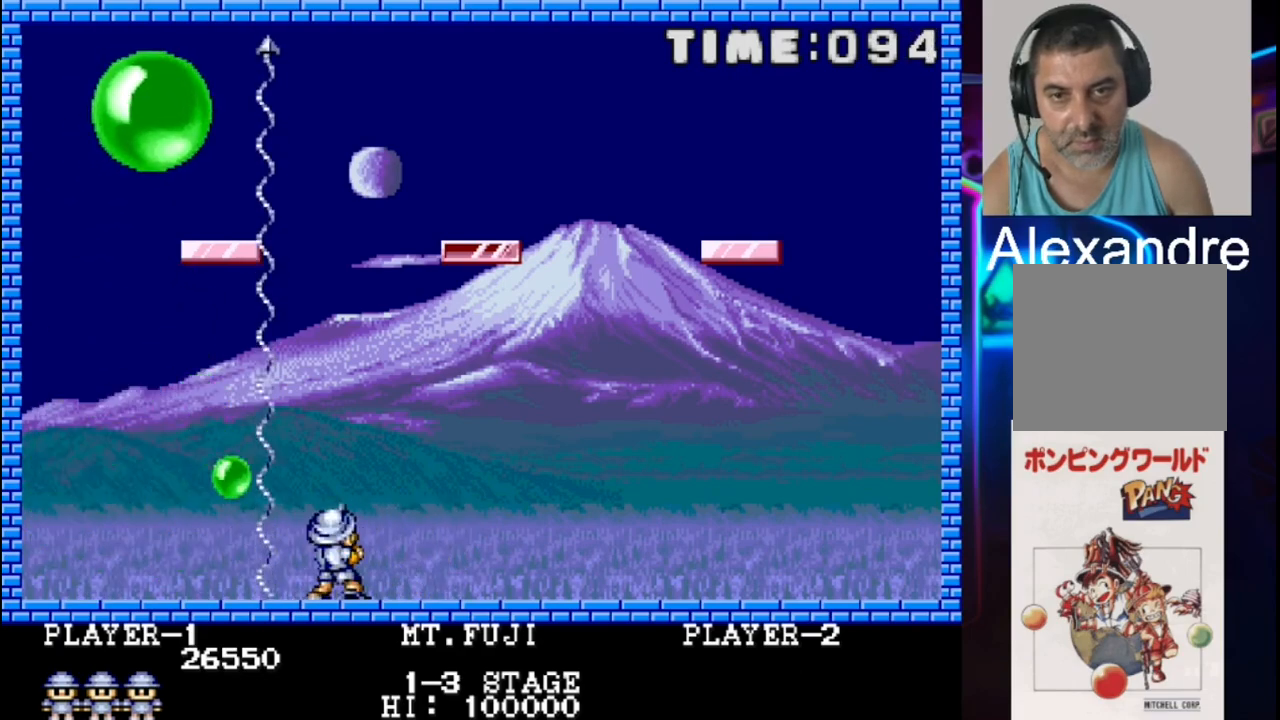
{"buttons": ["DPAD_RIGHT"], "events": [[150, "DPAD_RIGHT", "down"], [150, "X", "down"], [300, "X", "up"]]}
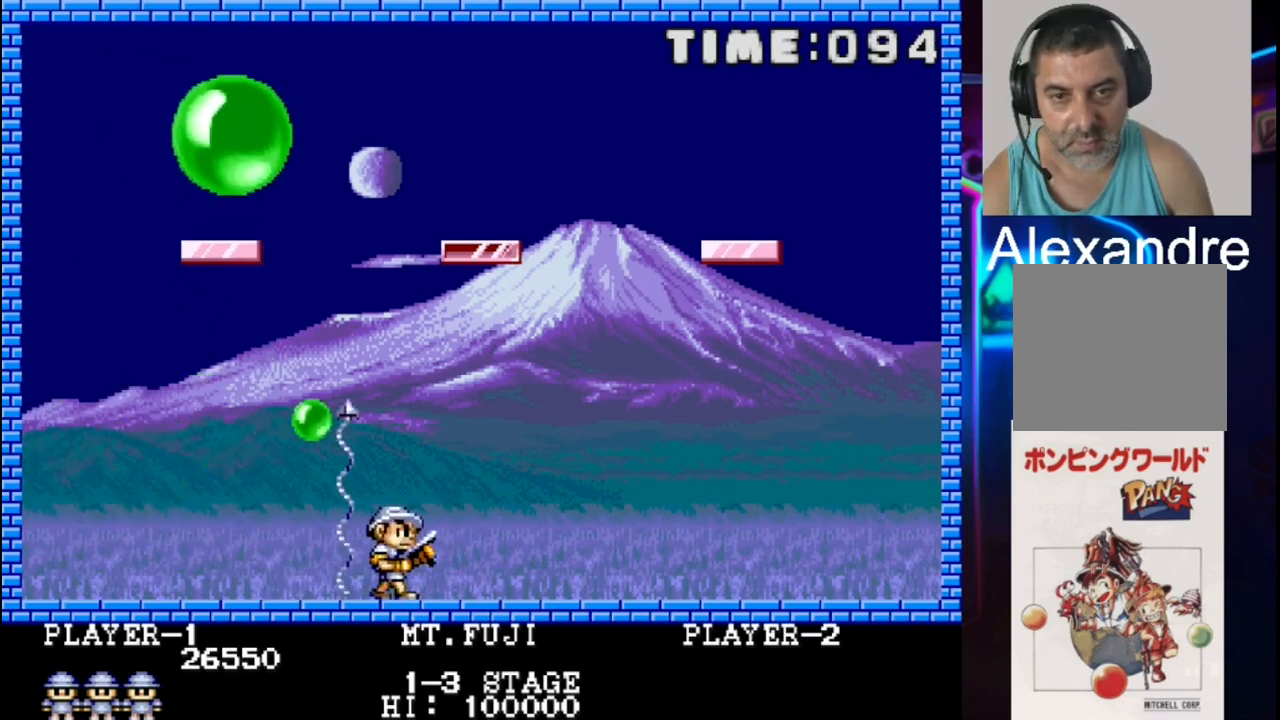
{"buttons": ["X"], "events": [[117, "DPAD_RIGHT", "up"], [233, "DPAD_RIGHT", "down"], [367, "DPAD_RIGHT", "up"], [450, "X", "down"]]}
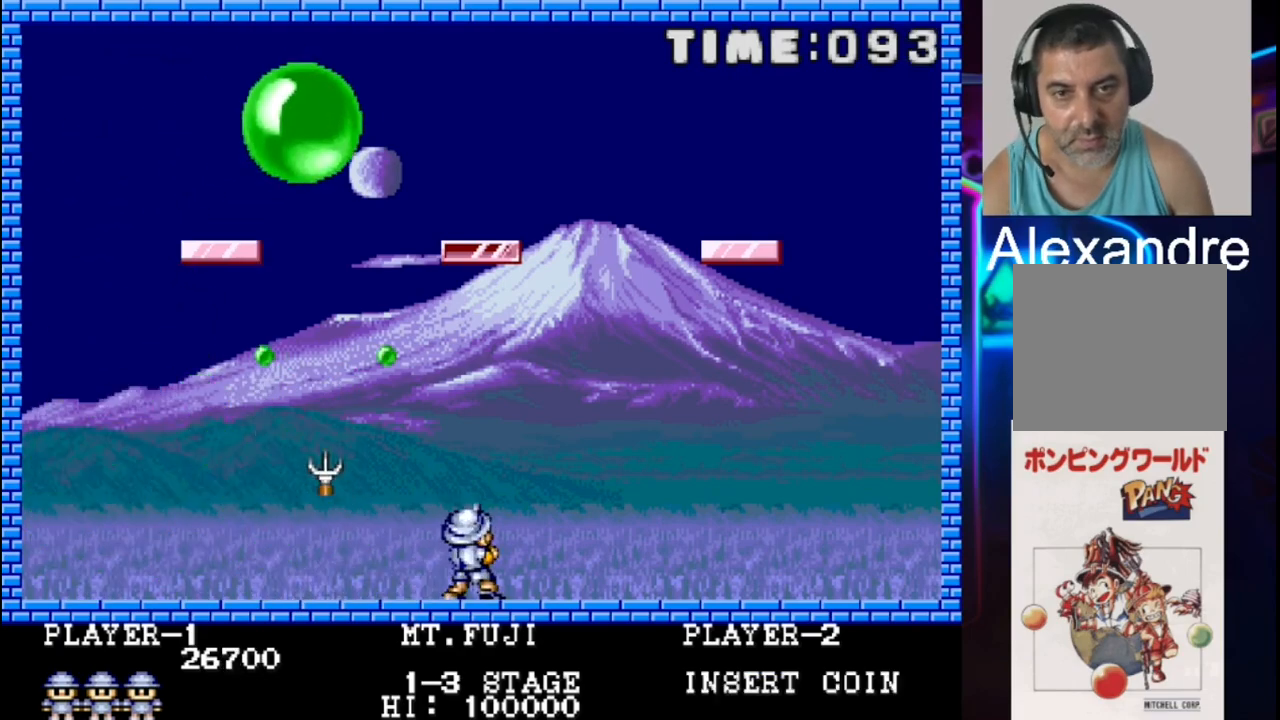
{"buttons": ["DPAD_RIGHT"], "events": [[133, "X", "up"], [150, "DPAD_RIGHT", "down"]]}
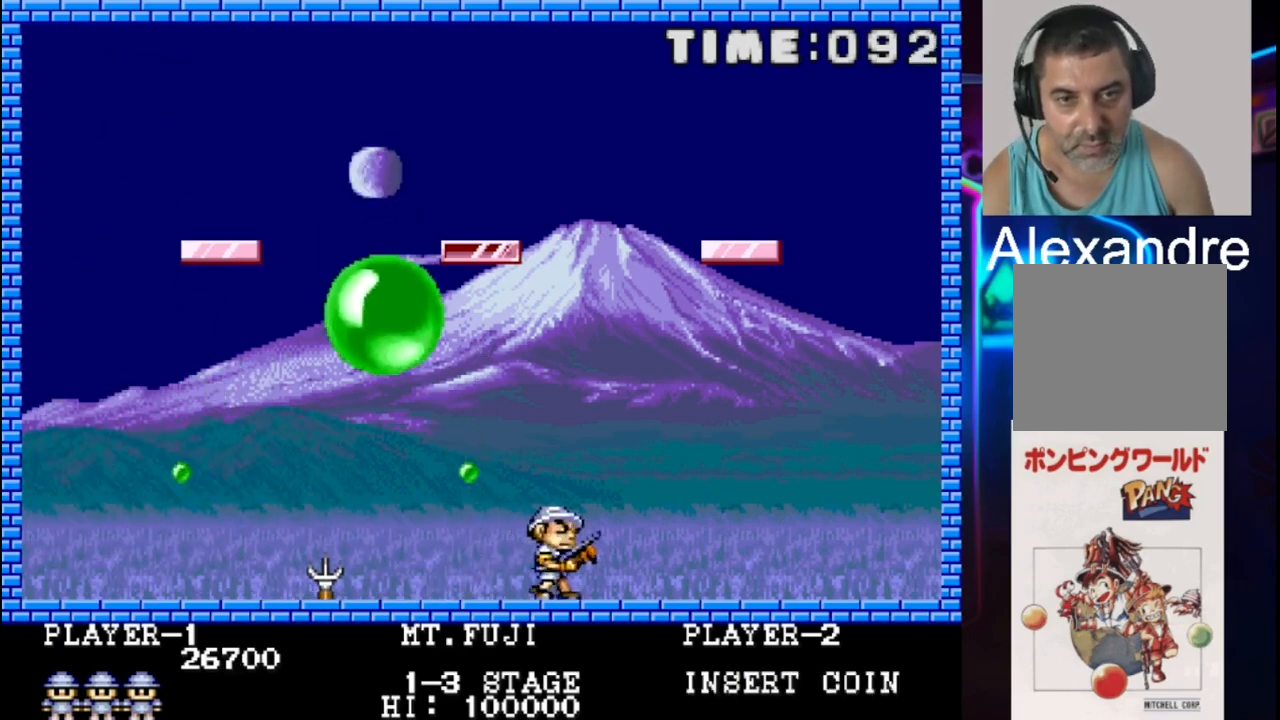
{"buttons": ["DPAD_LEFT"], "events": [[250, "DPAD_RIGHT", "up"], [383, "DPAD_LEFT", "down"]]}
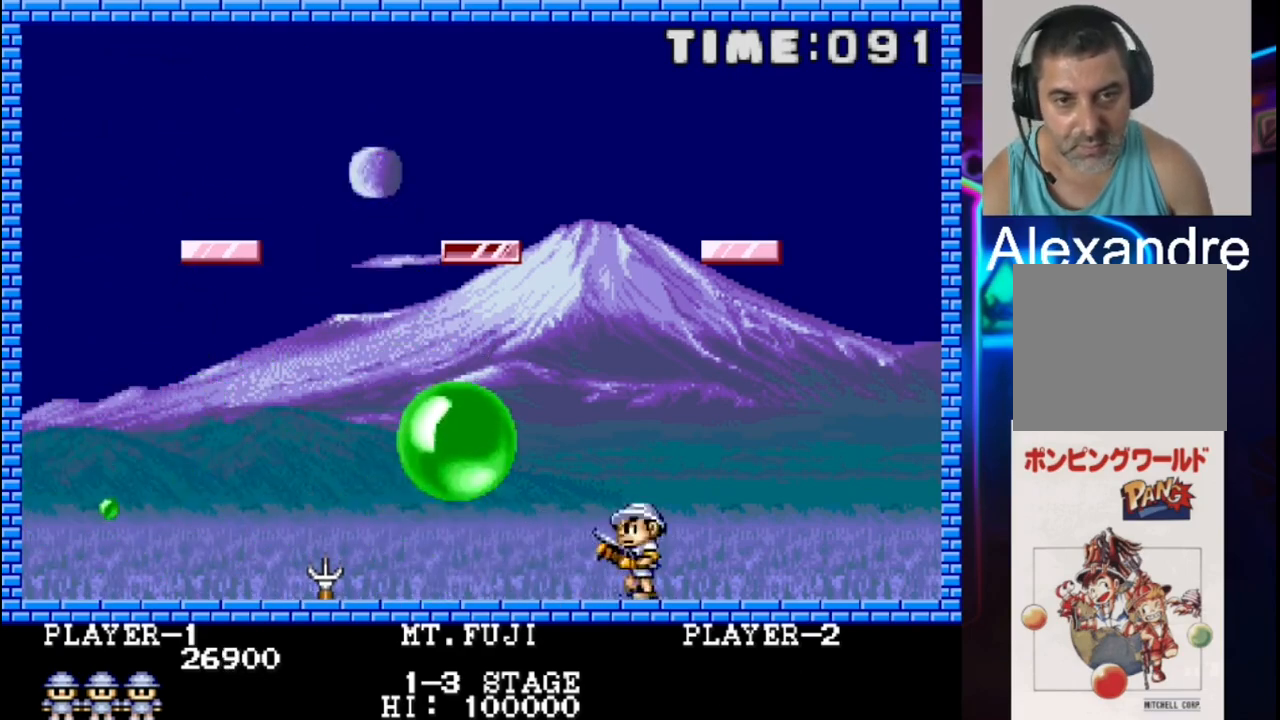
{"buttons": ["DPAD_RIGHT"], "events": [[217, "DPAD_LEFT", "up"], [217, "DPAD_RIGHT", "down"]]}
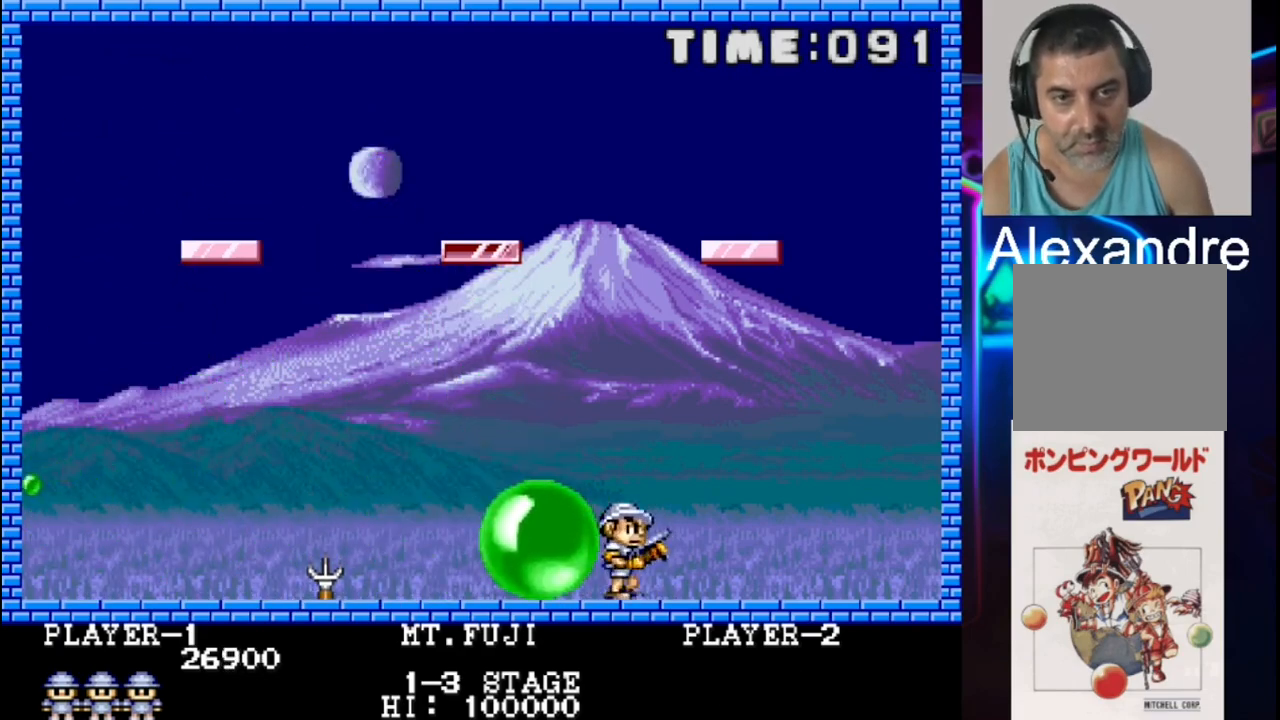
{"buttons": ["DPAD_RIGHT"], "events": [[250, "DPAD_RIGHT", "up"], [383, "DPAD_RIGHT", "down"]]}
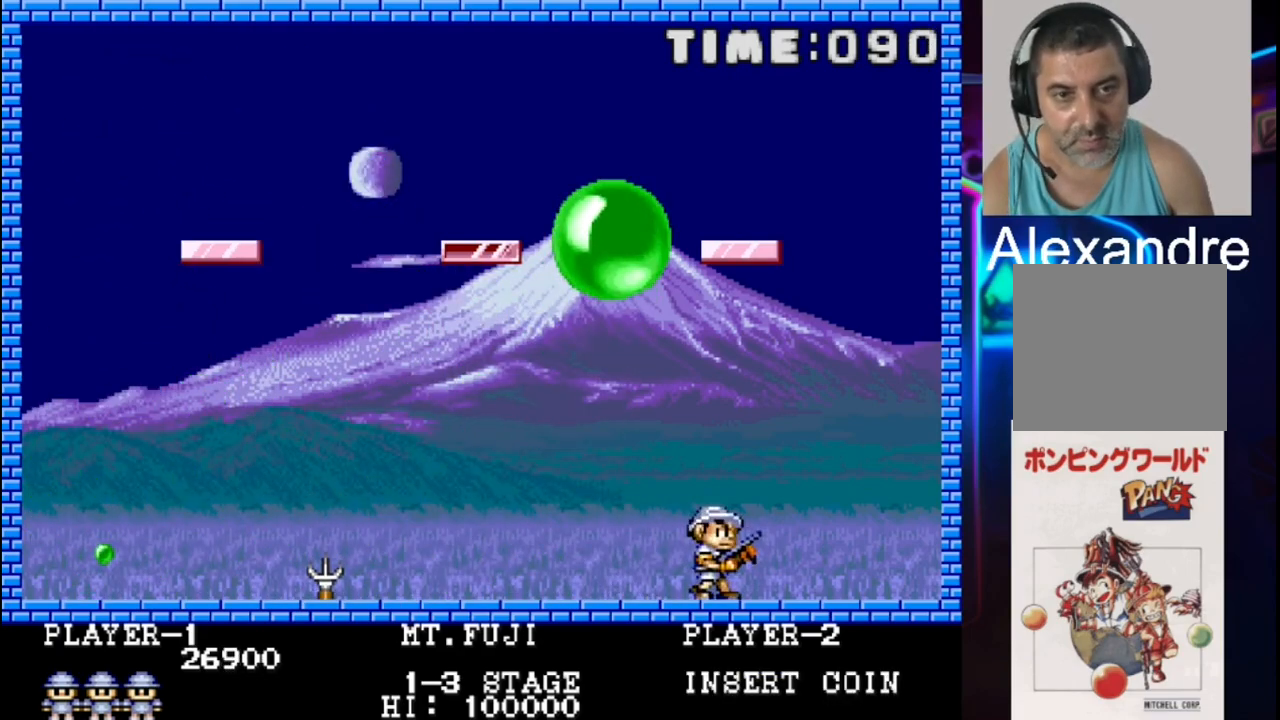
{"buttons": ["DPAD_LEFT"], "events": [[150, "DPAD_RIGHT", "up"], [283, "DPAD_LEFT", "down"]]}
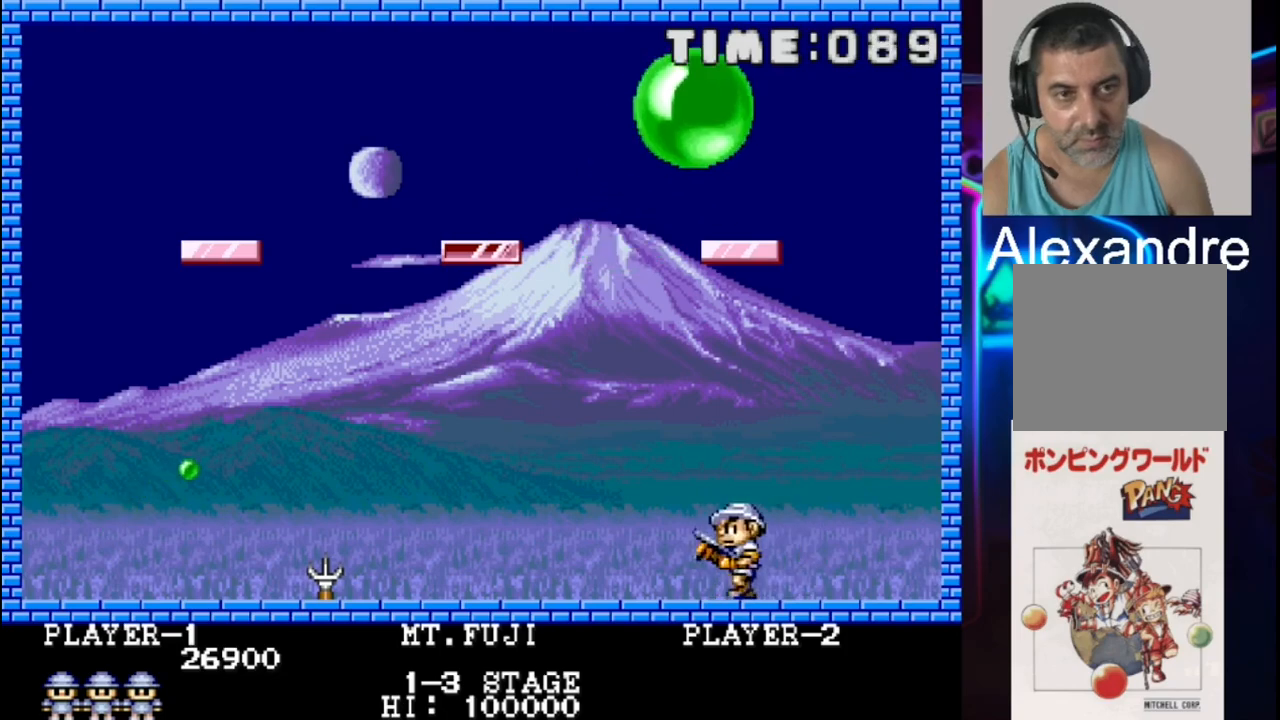
{"buttons": ["DPAD_LEFT"], "events": []}
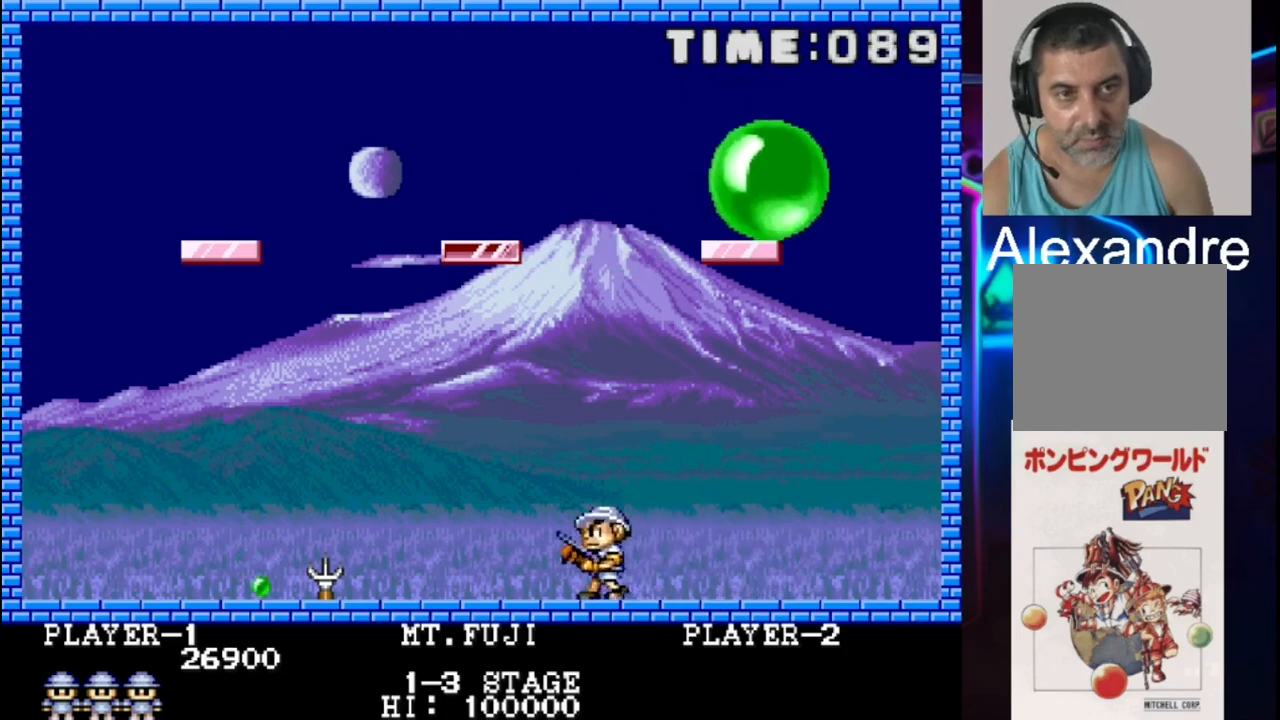
{"buttons": ["DPAD_LEFT"], "events": []}
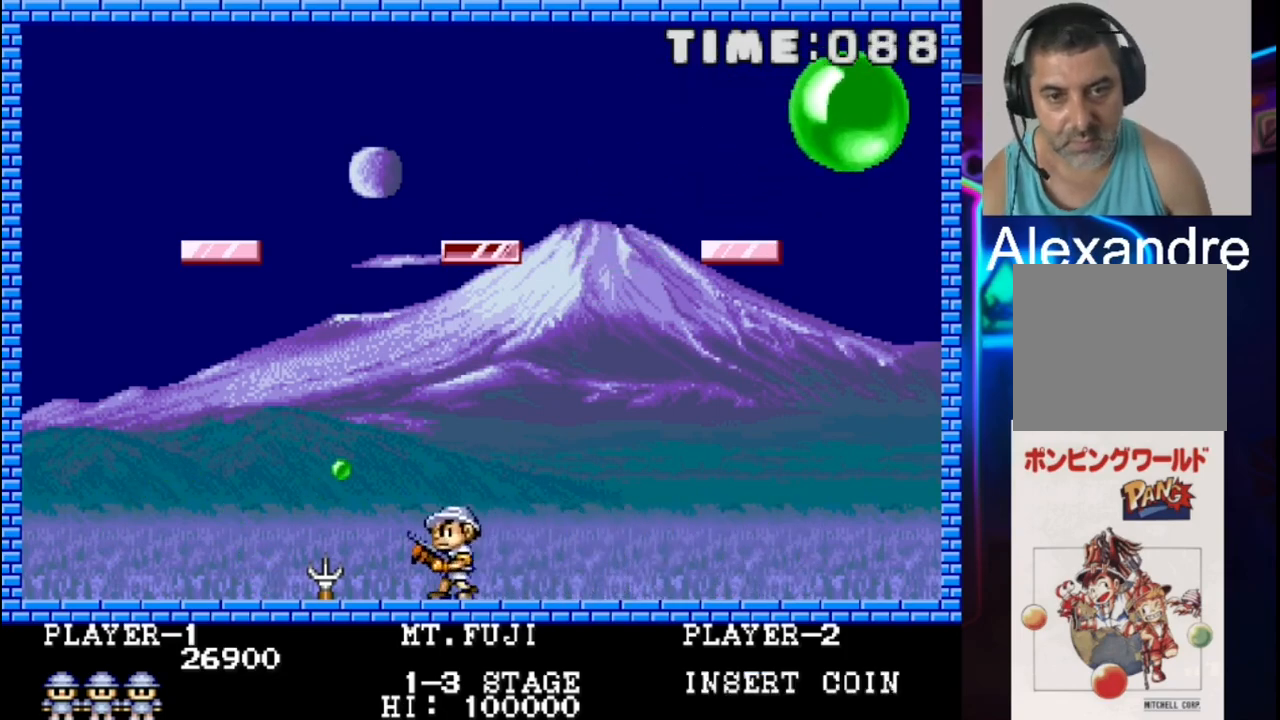
{"buttons": ["DPAD_RIGHT"], "events": [[50, "DPAD_LEFT", "up"], [50, "X", "down"], [117, "DPAD_RIGHT", "down"], [183, "X", "up"]]}
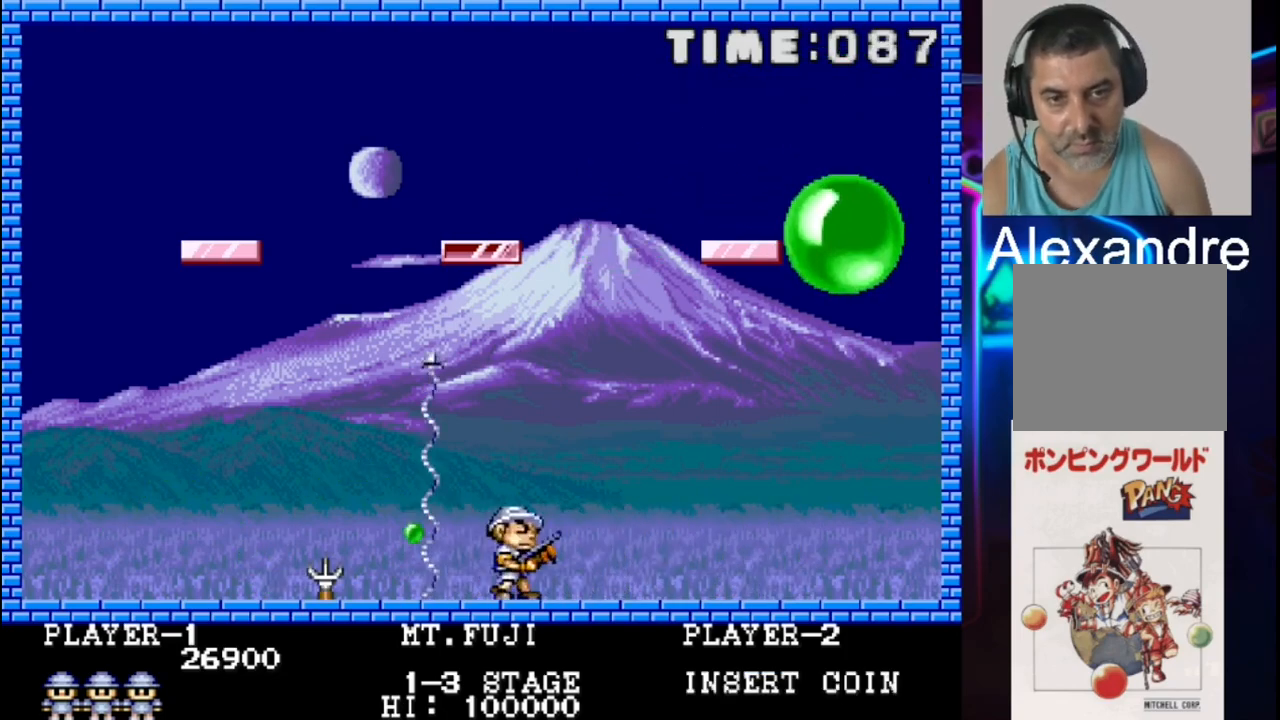
{"buttons": ["DPAD_LEFT"], "events": [[17, "DPAD_RIGHT", "up"], [150, "DPAD_LEFT", "down"]]}
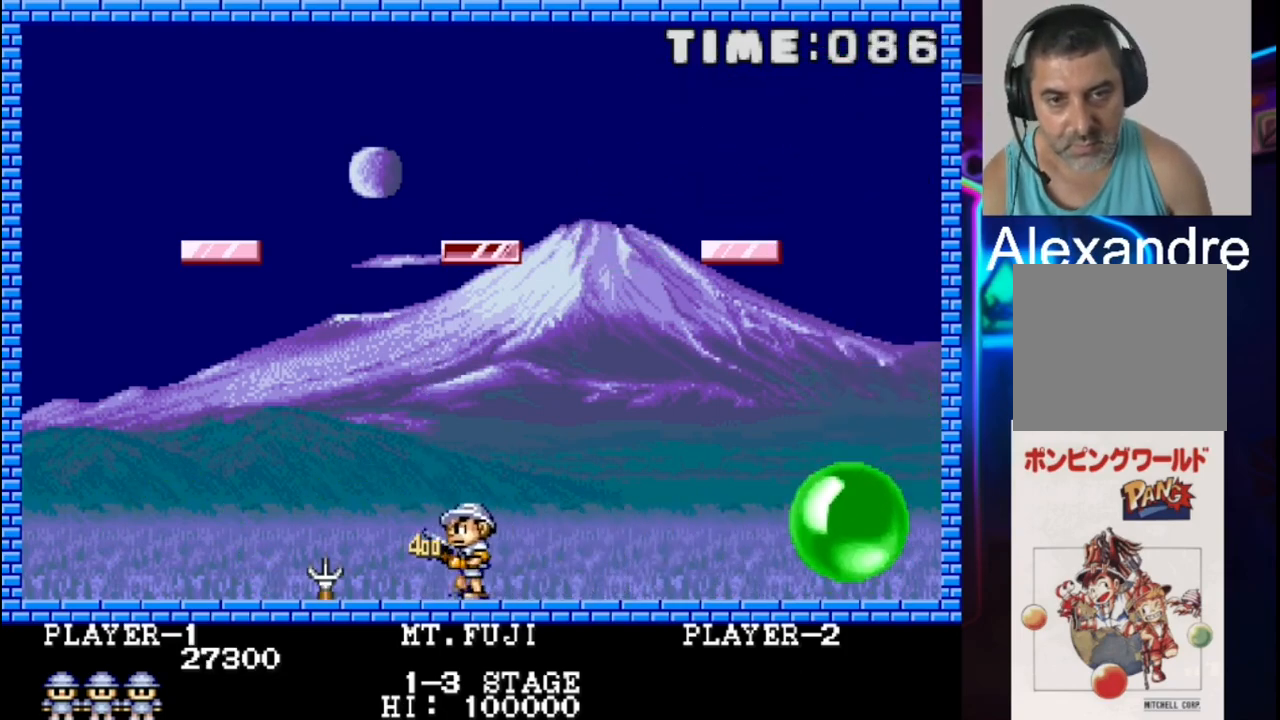
{"buttons": [], "events": [[467, "DPAD_LEFT", "up"]]}